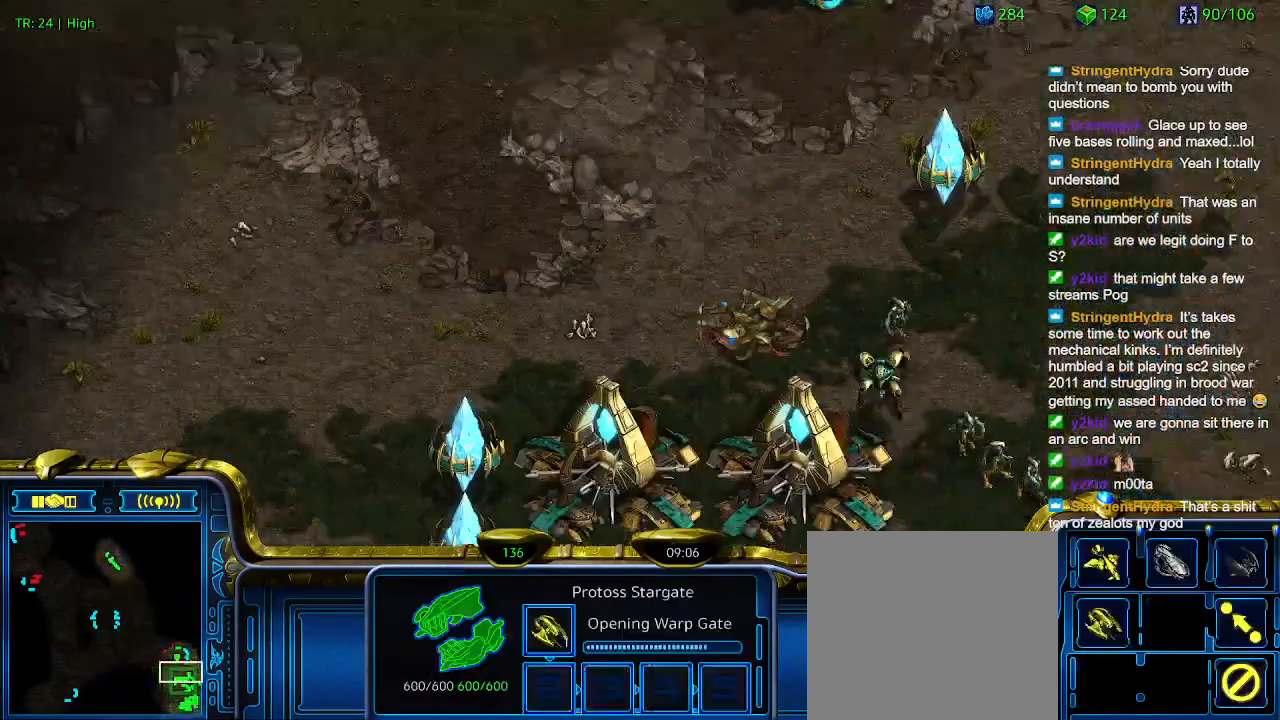
Gameplay with keyboard; each line is a JSON object with the keys held at the frame after it. "events" lists presses ("down") and releases ("up") of "1", "2", "3", "4", "5", "6", "a", "c", "ctrl", "d", "e", "f2", "f3", "q", "s", "t", "w", "x" and "z" between this image and that frame as [ms after this image, input, new state], when the widget could be followed in between. No other keys are recorded. Mouse input is not recorded.
{"keys": [], "events": []}
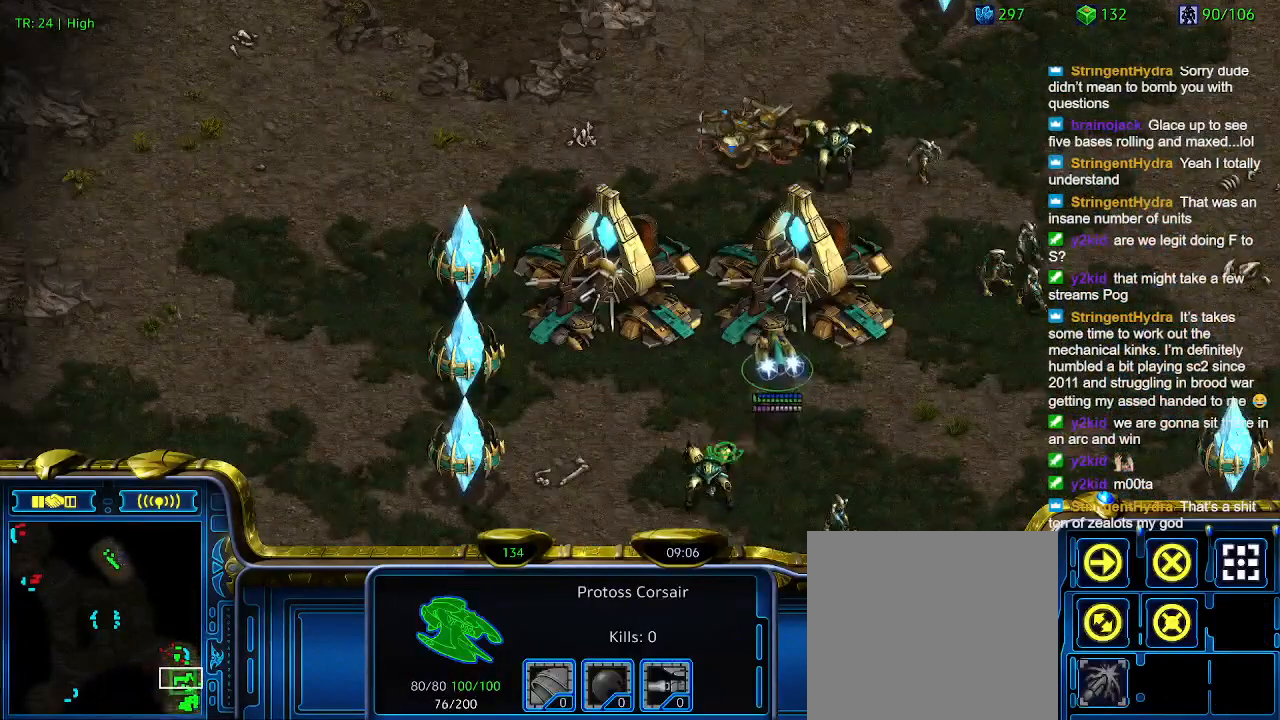
{"keys": [], "events": [[366, "a", "down"], [466, "a", "up"]]}
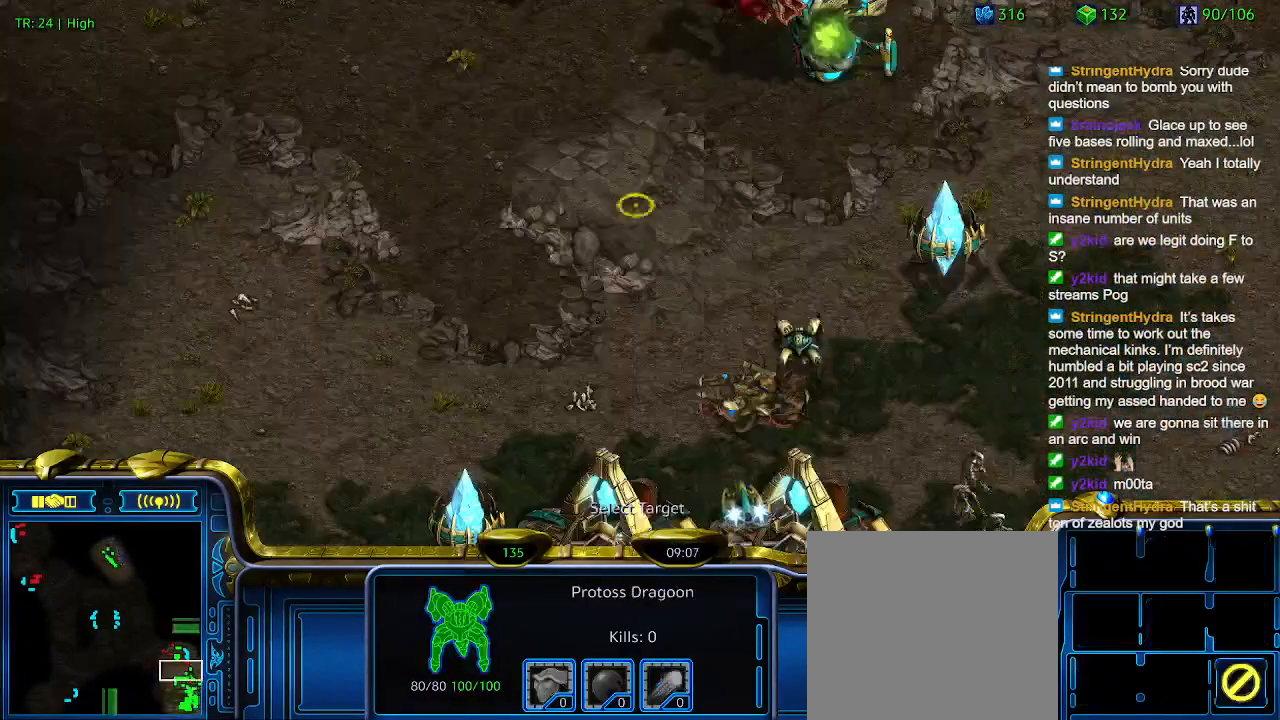
{"keys": [], "events": []}
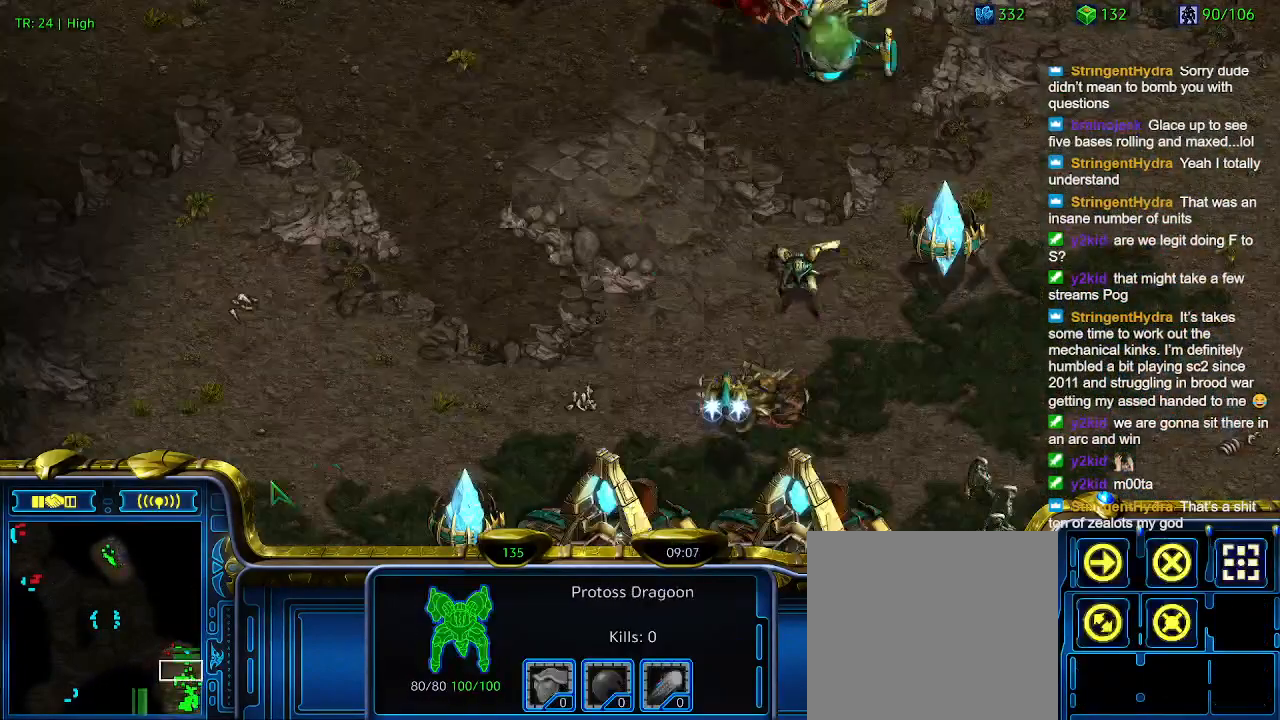
{"keys": ["3"], "events": [[500, "3", "down"]]}
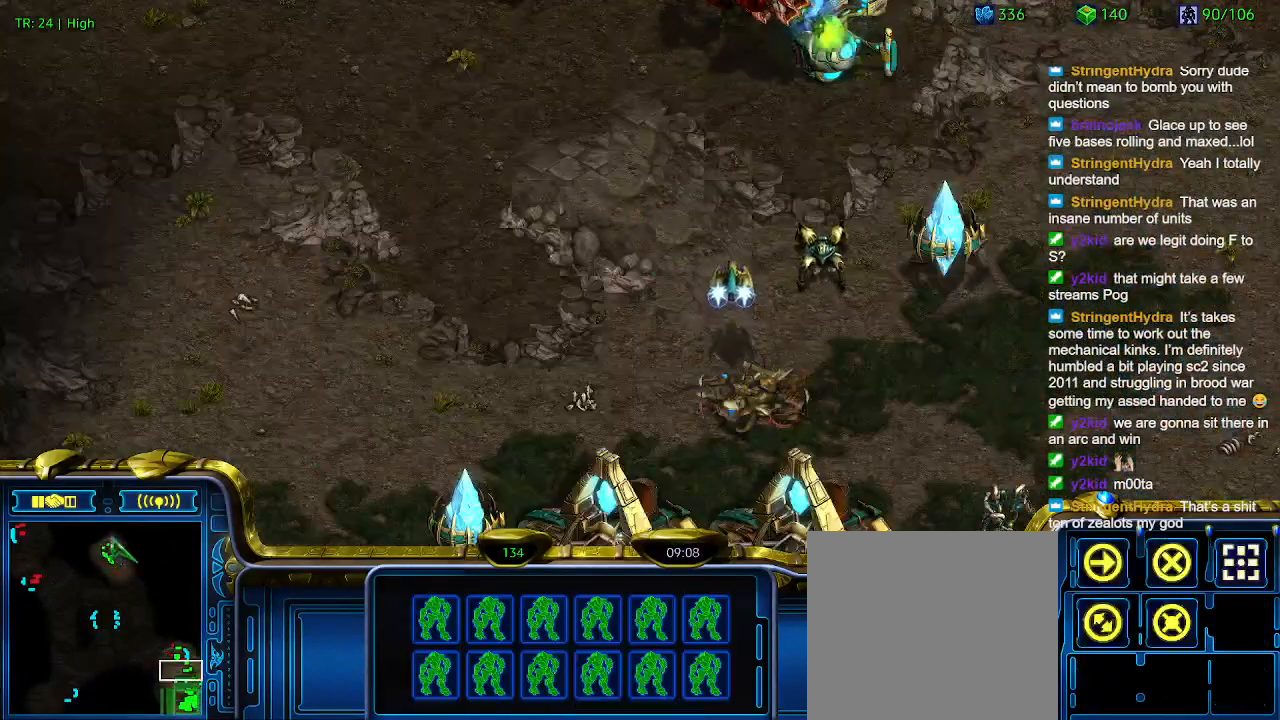
{"keys": [], "events": [[100, "3", "up"], [233, "a", "down"], [333, "a", "up"]]}
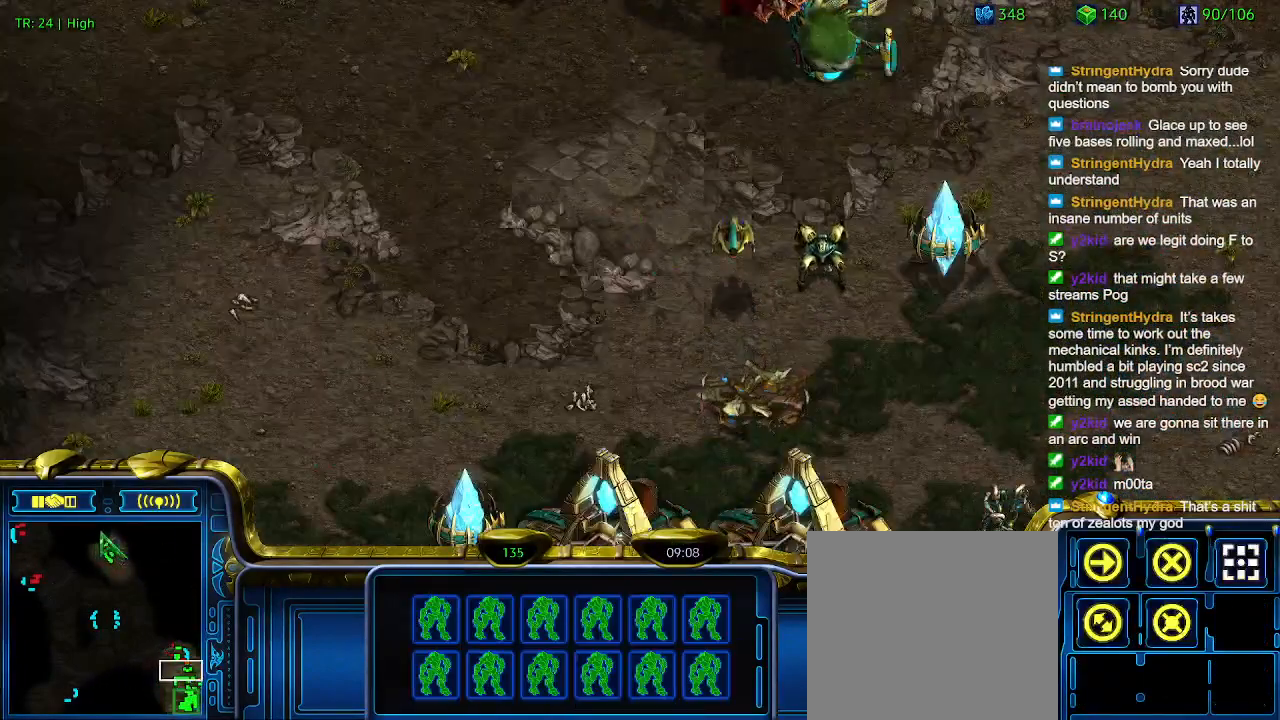
{"keys": [], "events": [[66, "1", "down"], [166, "1", "up"], [433, "4", "down"], [500, "4", "up"]]}
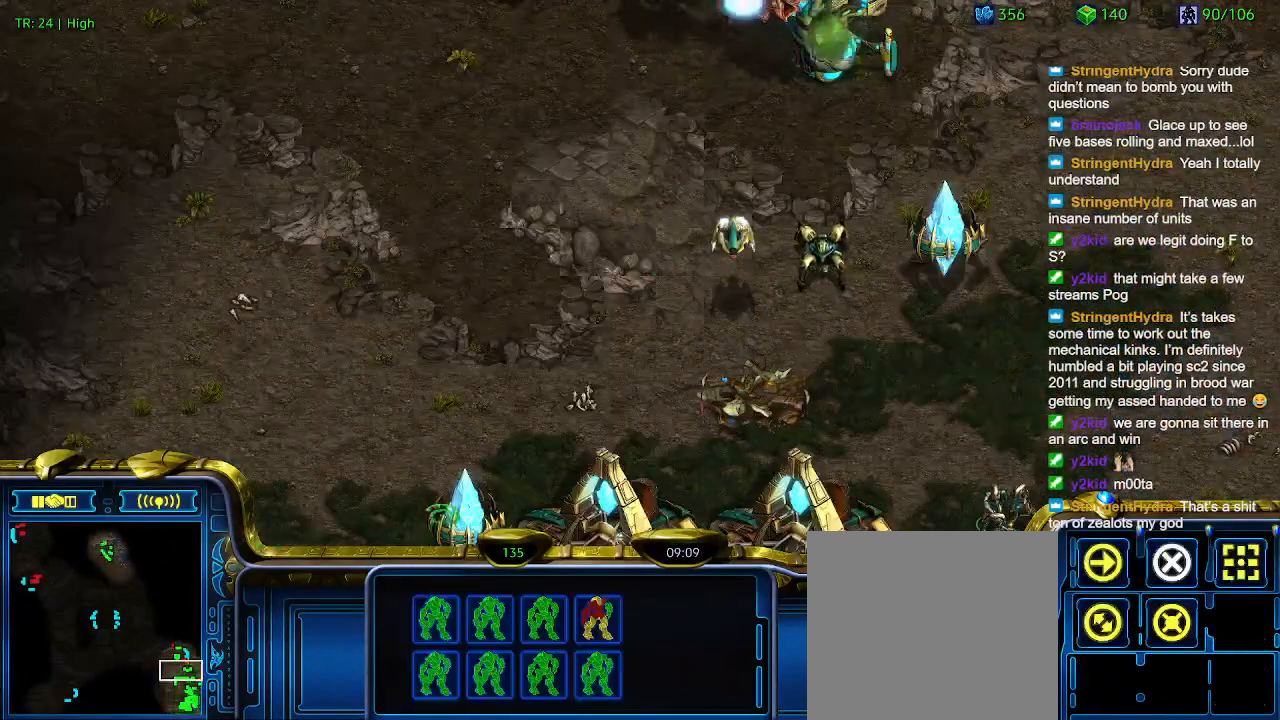
{"keys": [], "events": []}
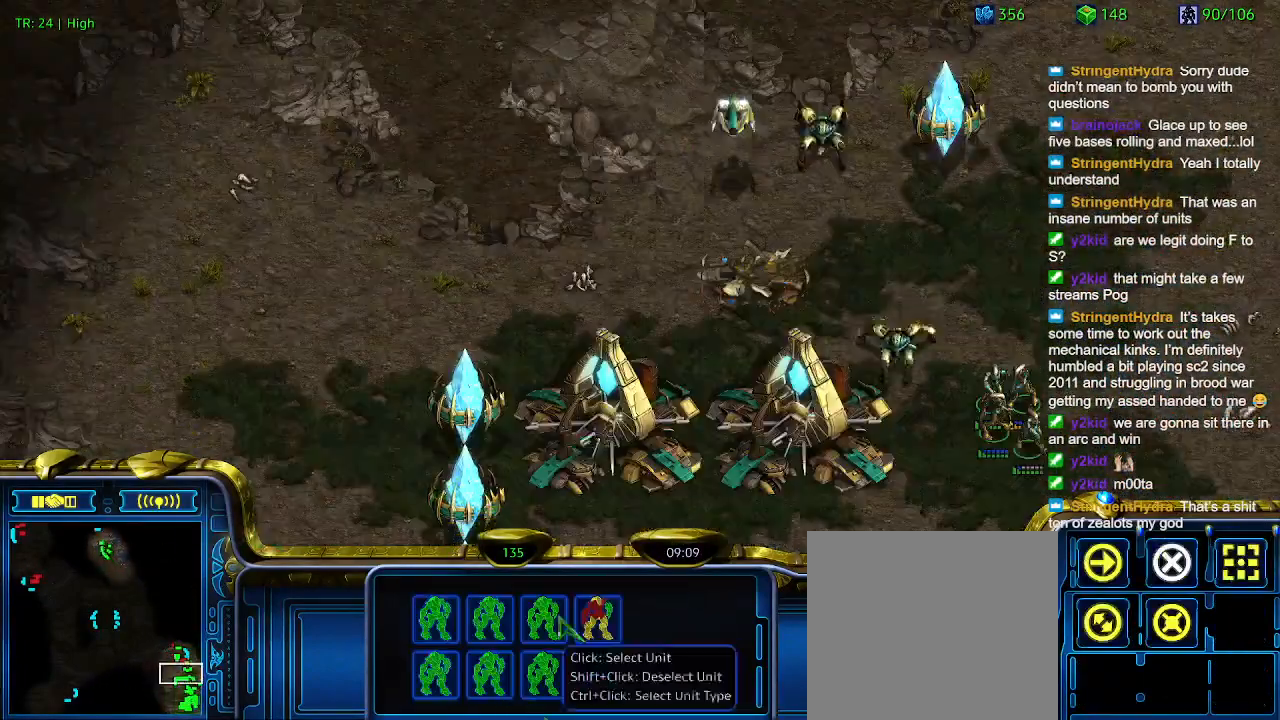
{"keys": [], "events": []}
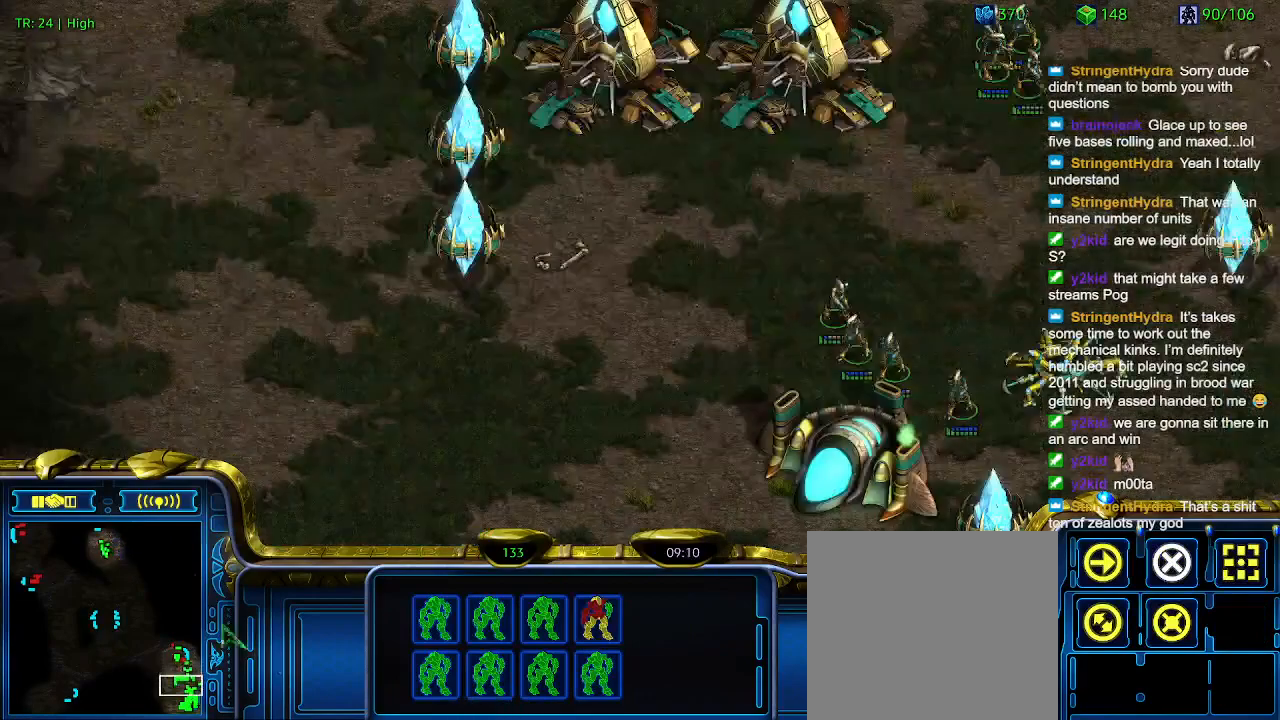
{"keys": [], "events": [[200, "3", "down"], [300, "3", "up"], [400, "a", "down"], [466, "a", "up"]]}
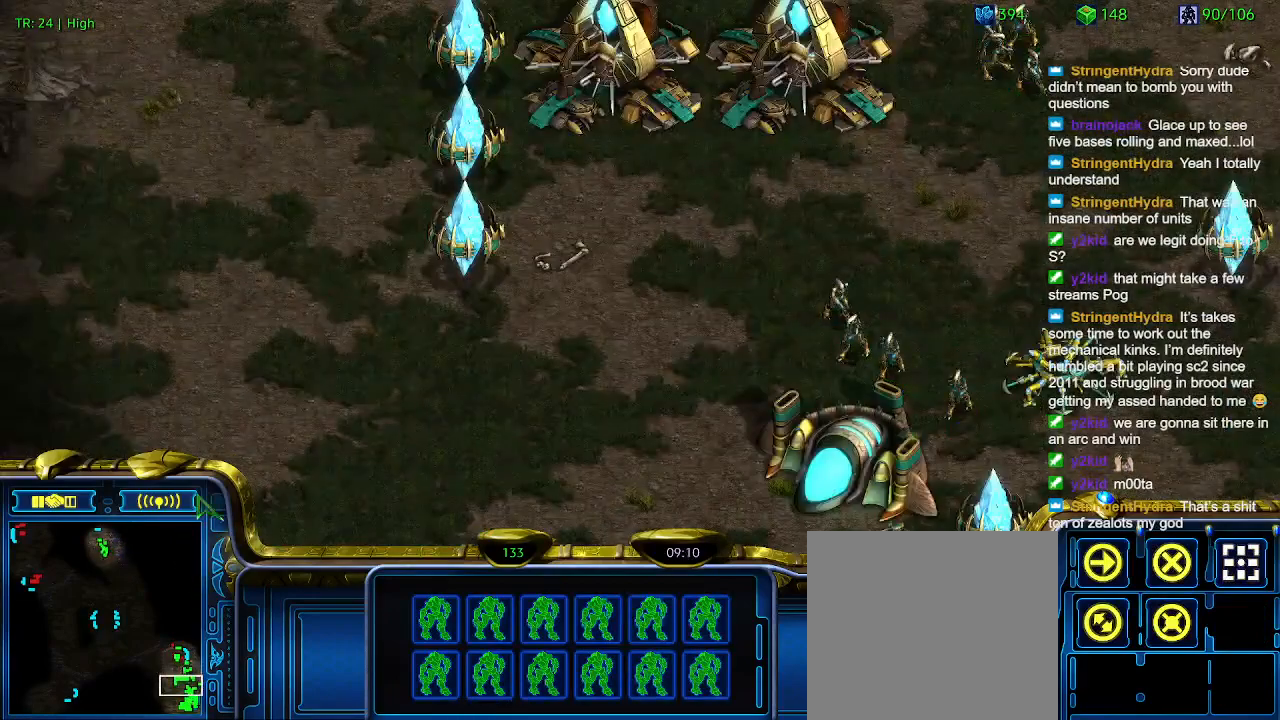
{"keys": [], "events": []}
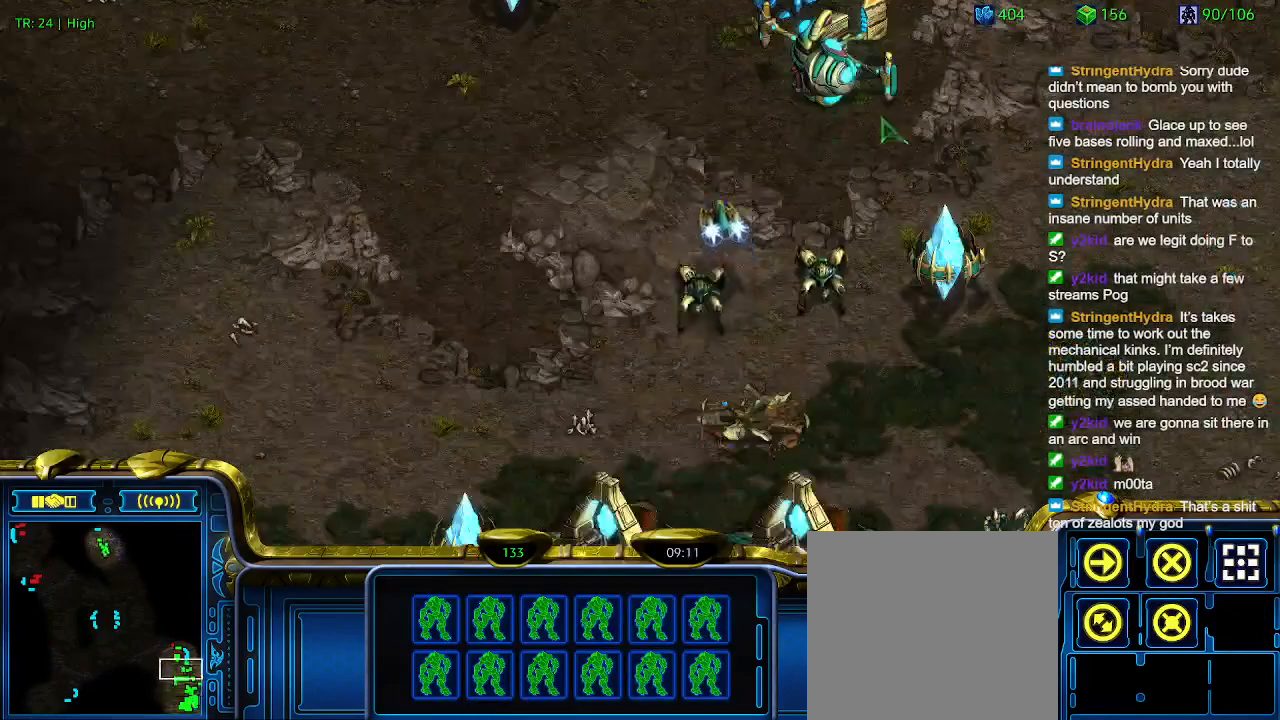
{"keys": [], "events": []}
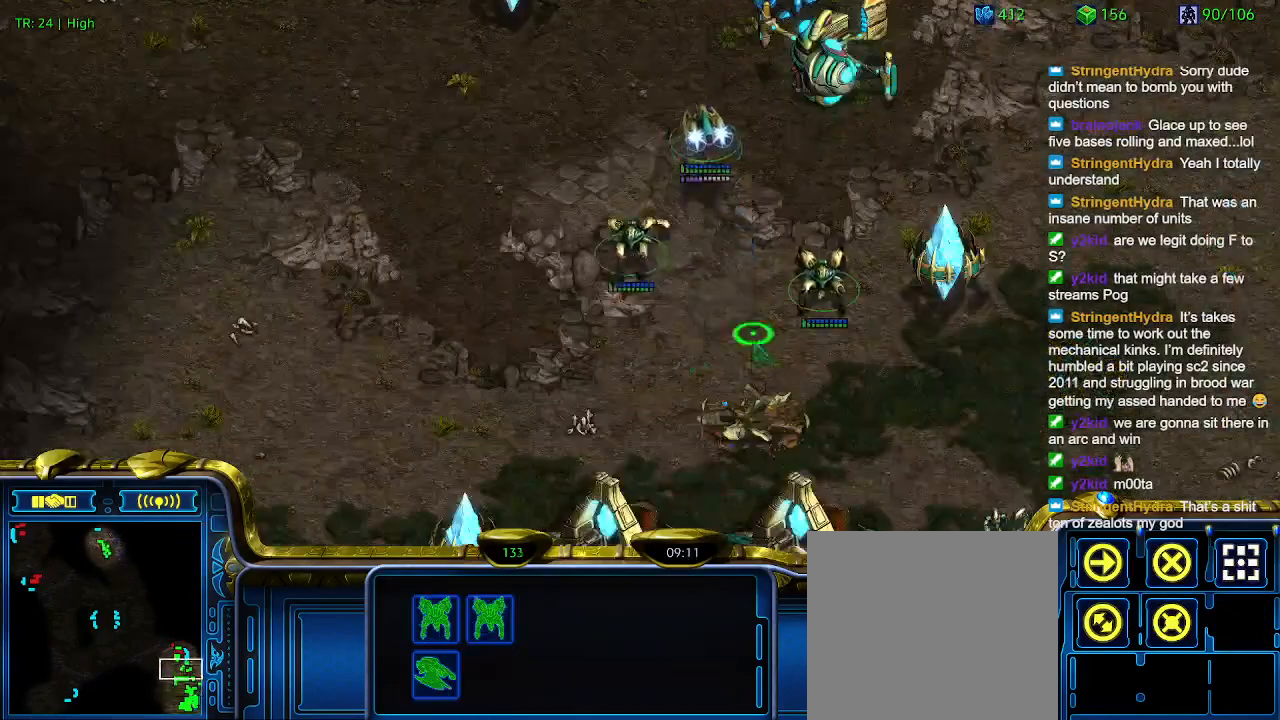
{"keys": [], "events": []}
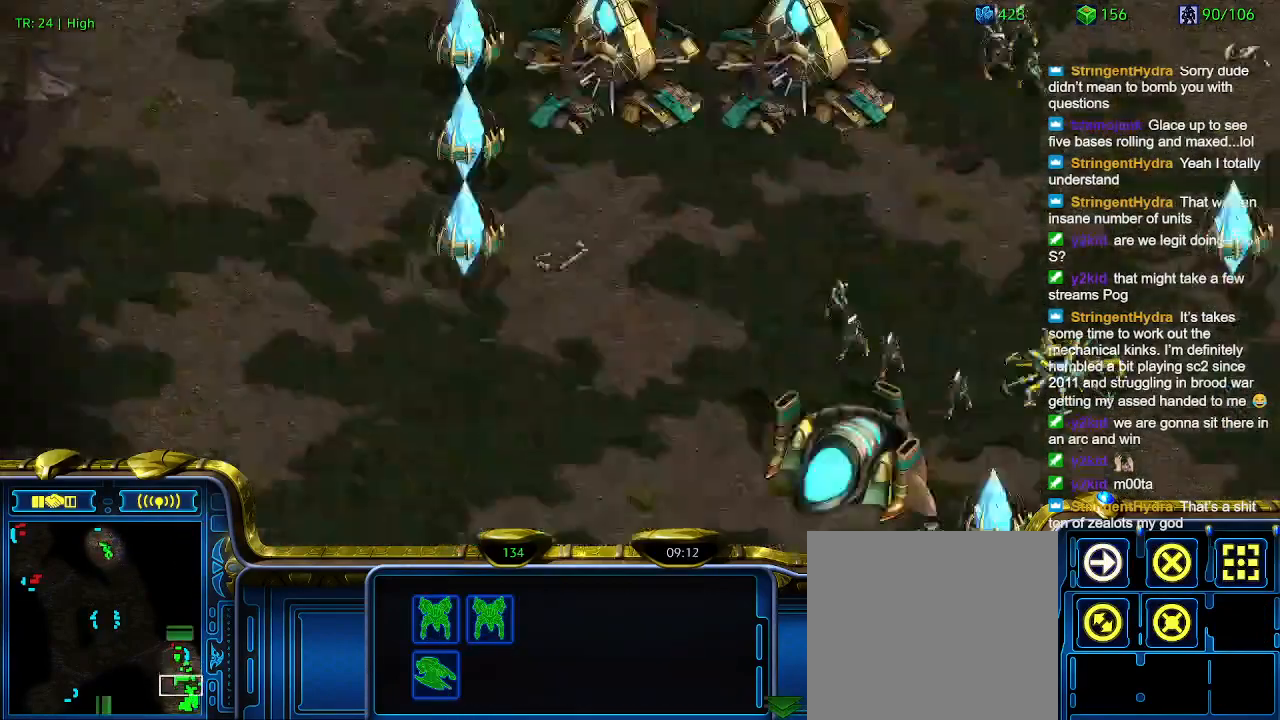
{"keys": [], "events": []}
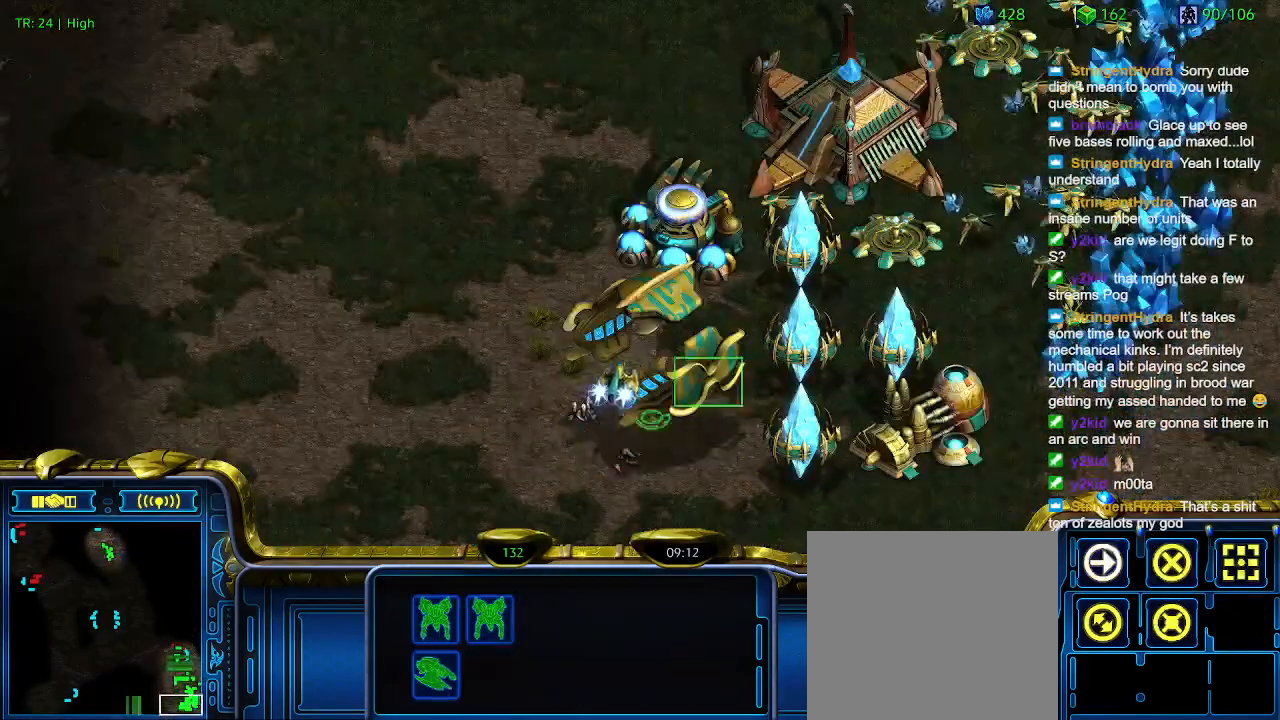
{"keys": [], "events": [[133, "a", "down"], [200, "a", "up"]]}
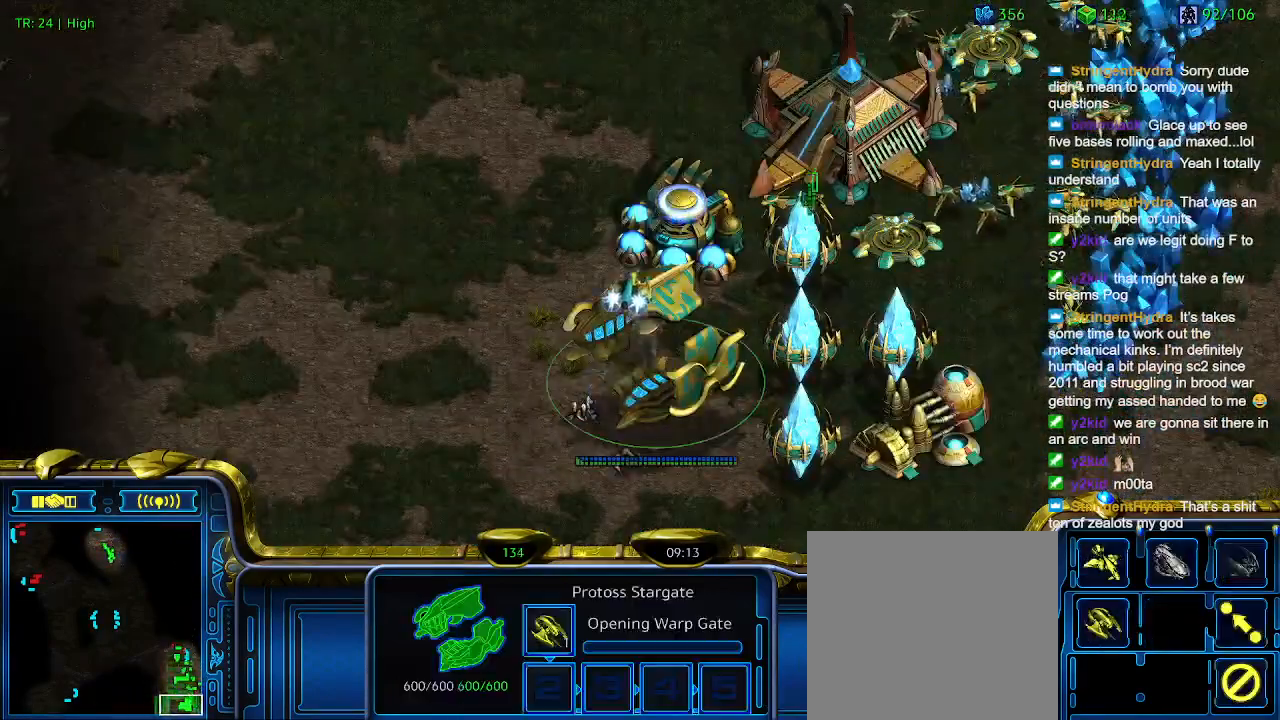
{"keys": [], "events": []}
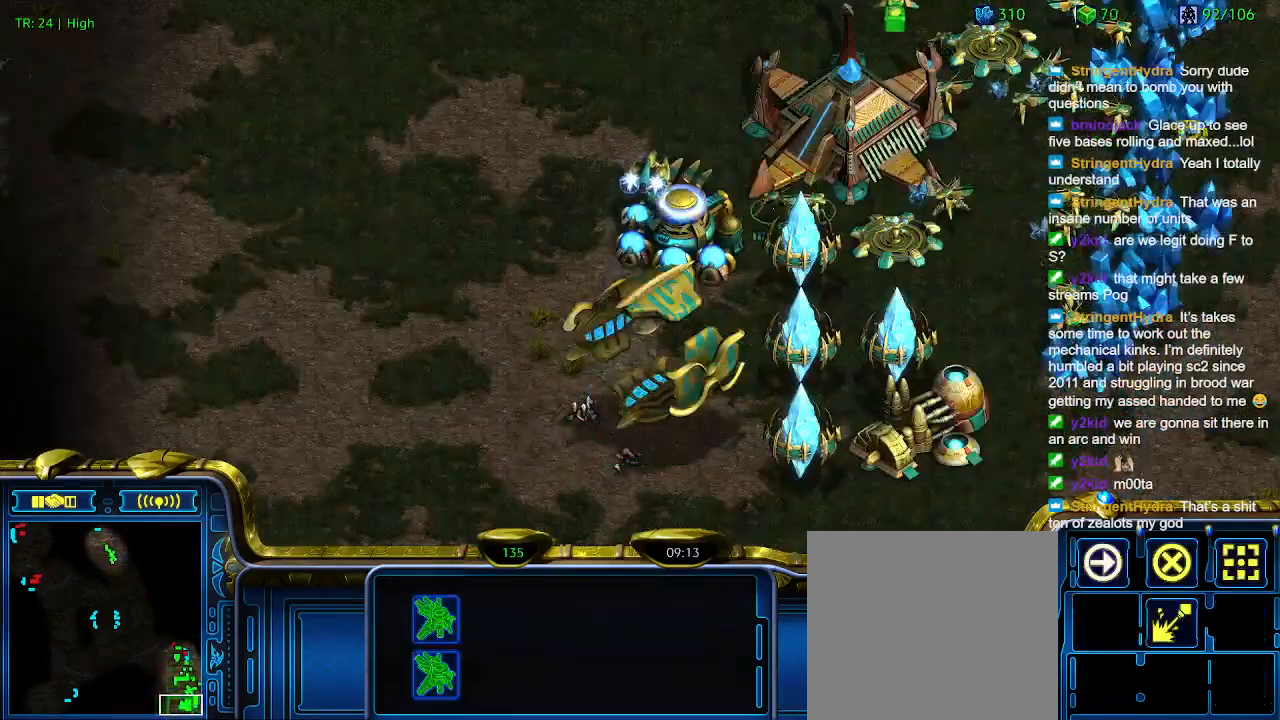
{"keys": [], "events": [[233, "5", "down"], [300, "5", "up"], [366, "t", "down"], [500, "t", "up"]]}
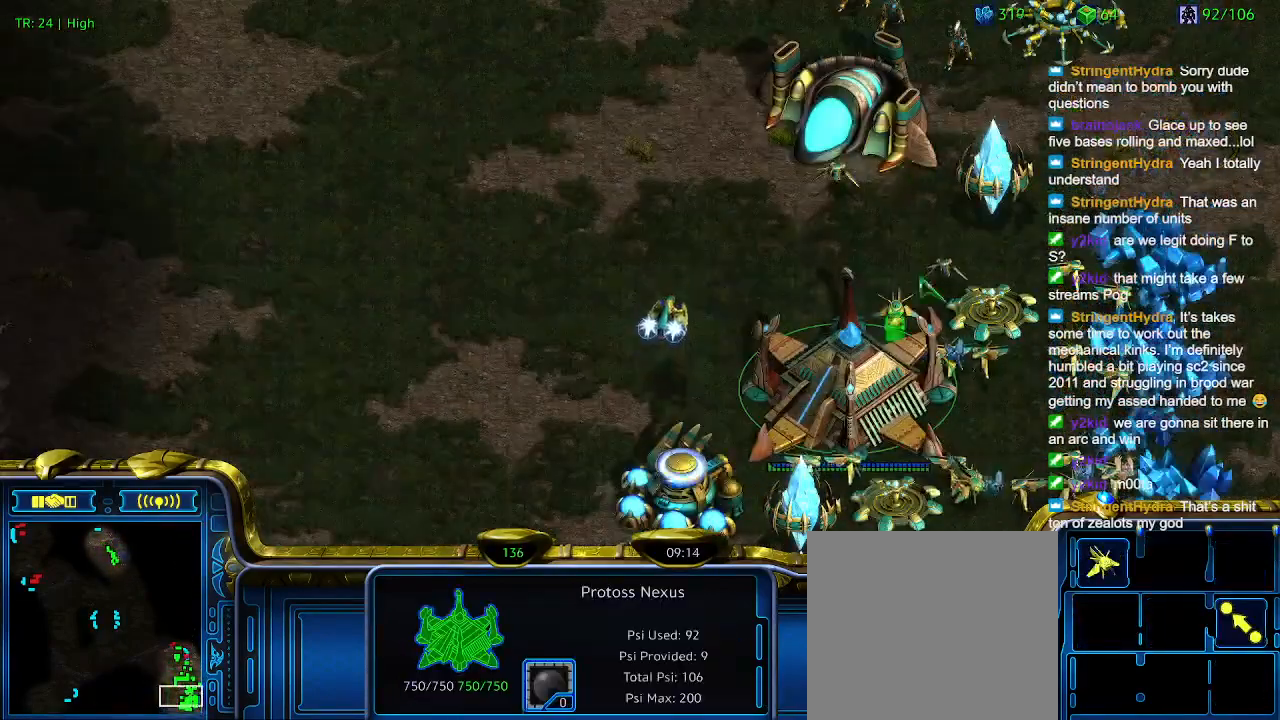
{"keys": [], "events": []}
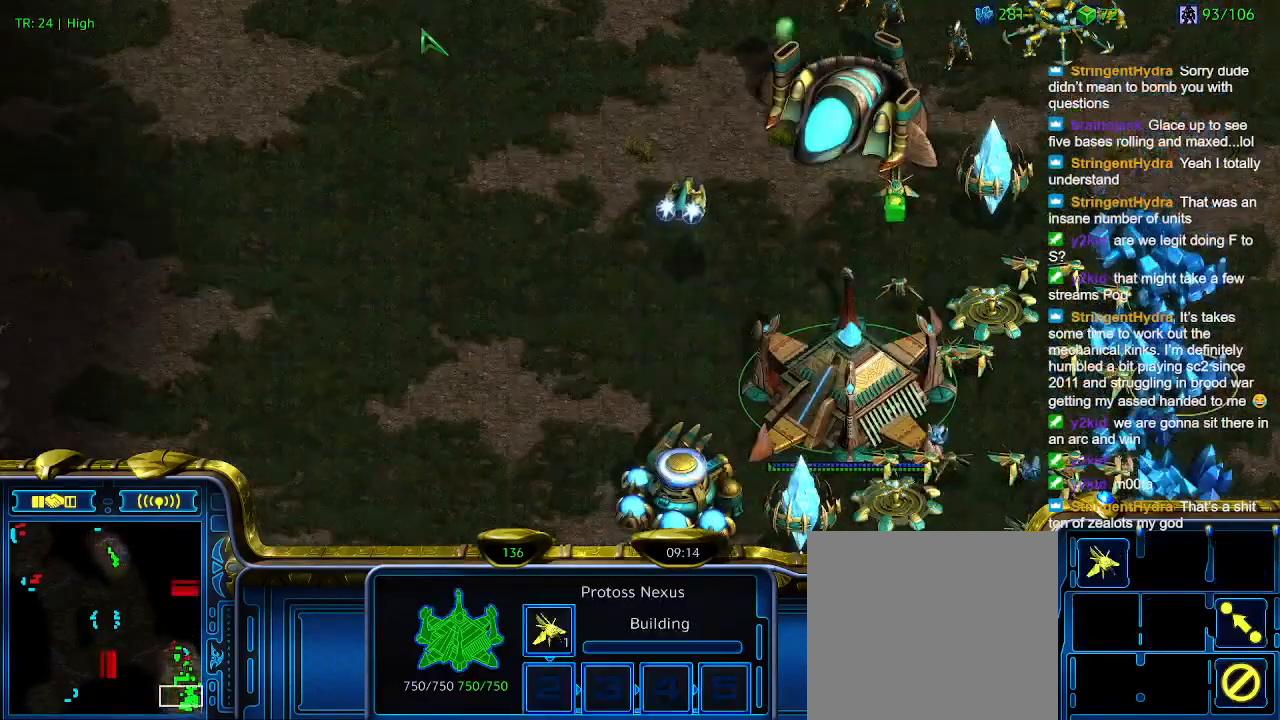
{"keys": [], "events": []}
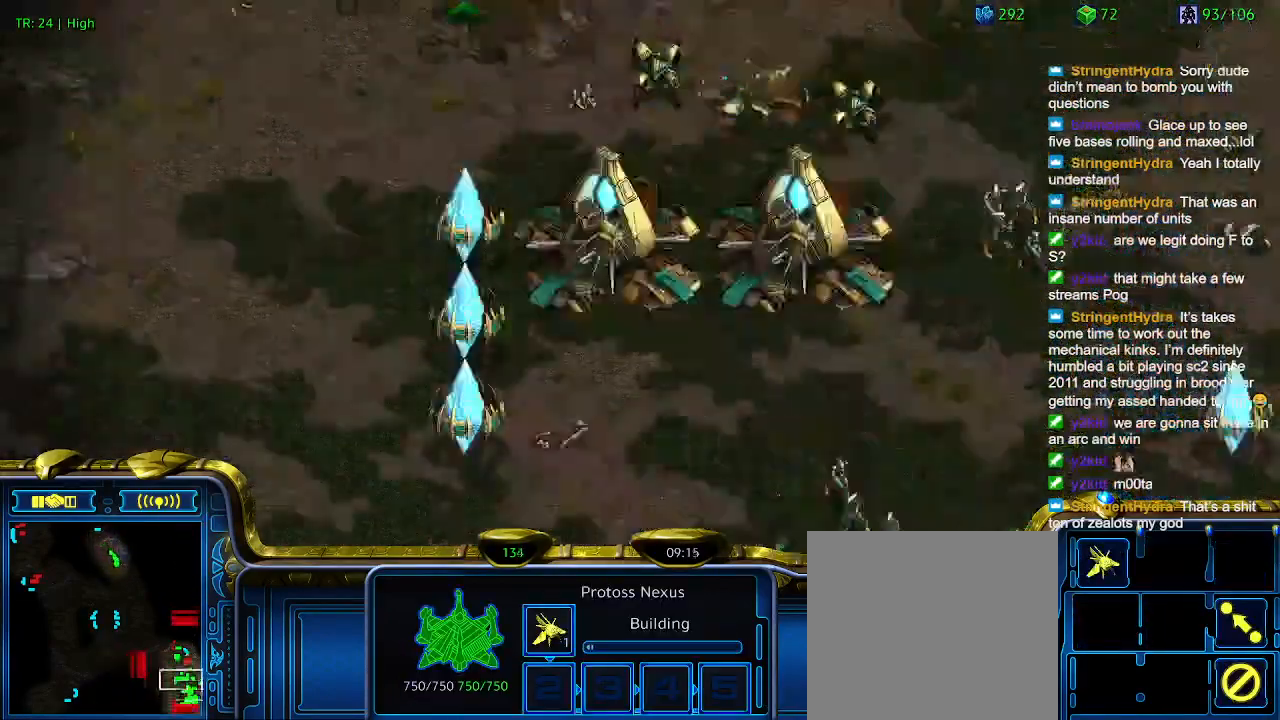
{"keys": [], "events": []}
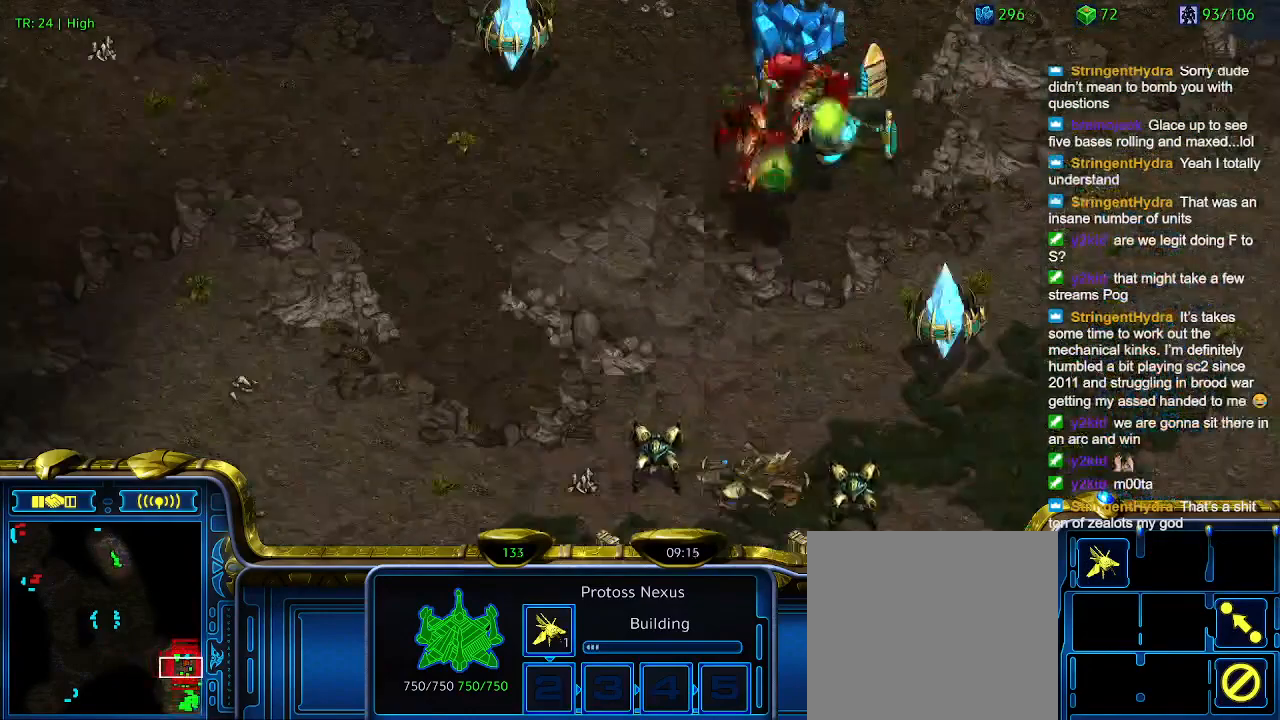
{"keys": [], "events": []}
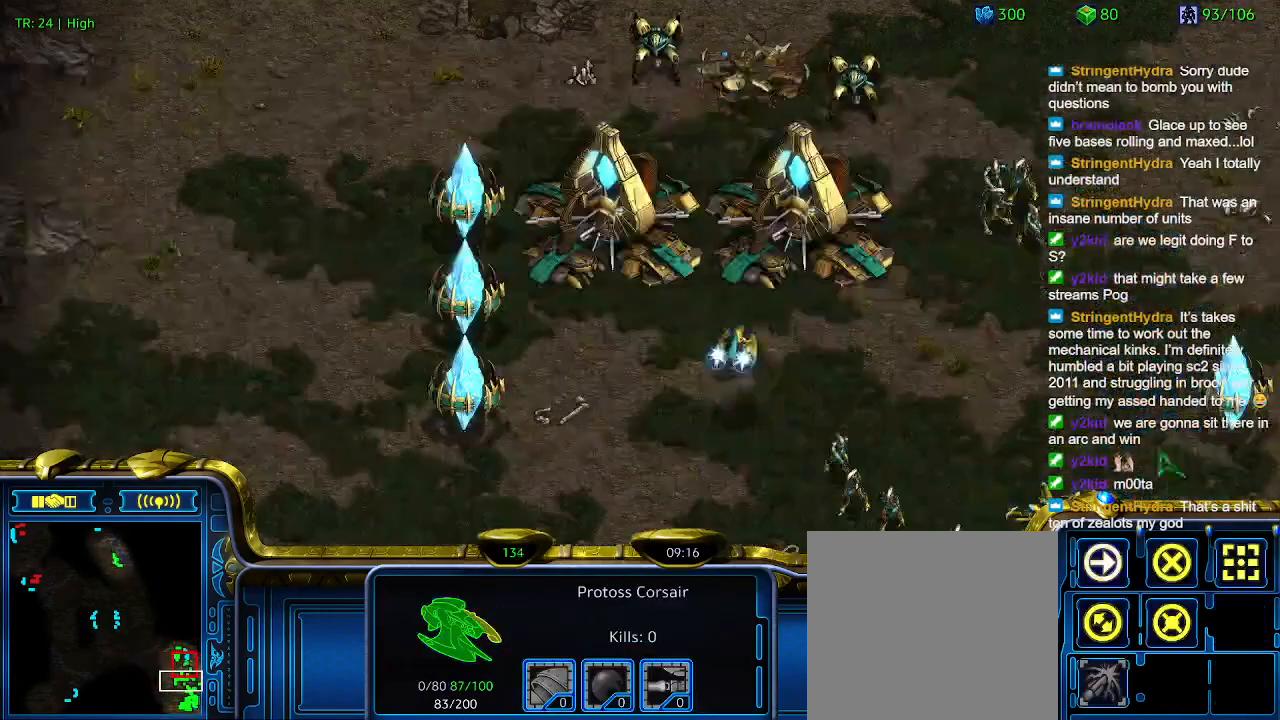
{"keys": [], "events": []}
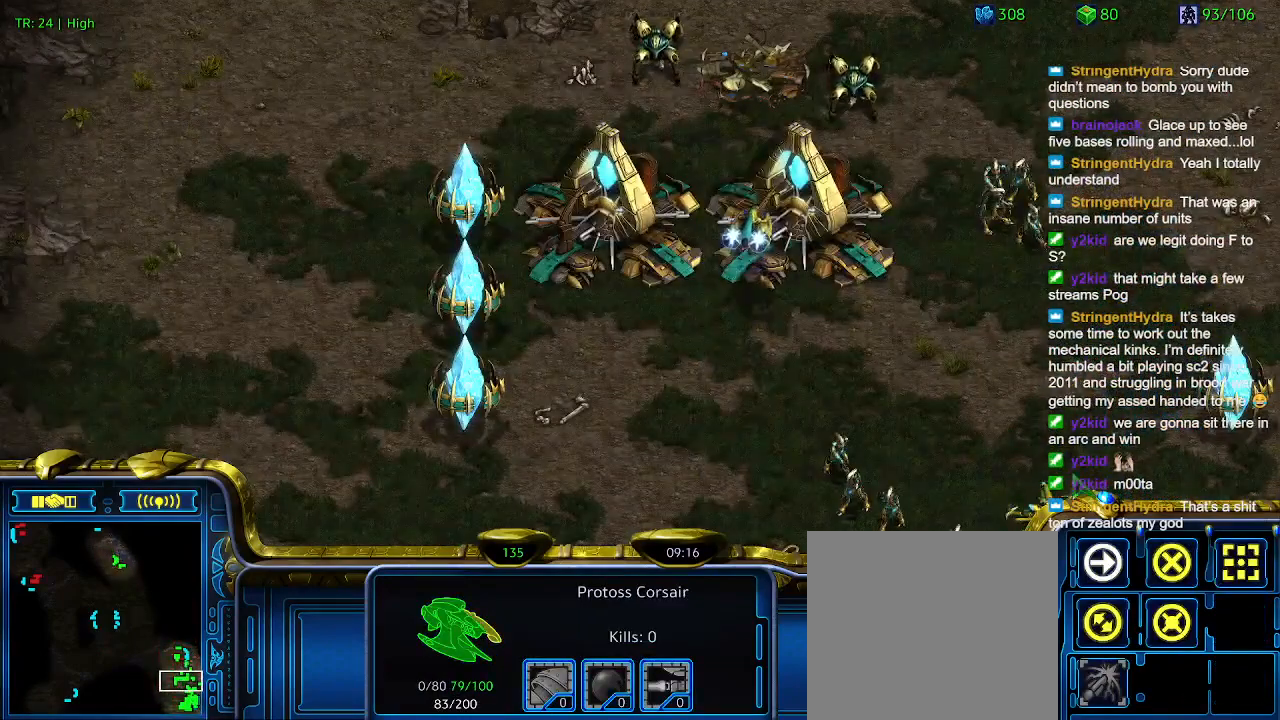
{"keys": [], "events": []}
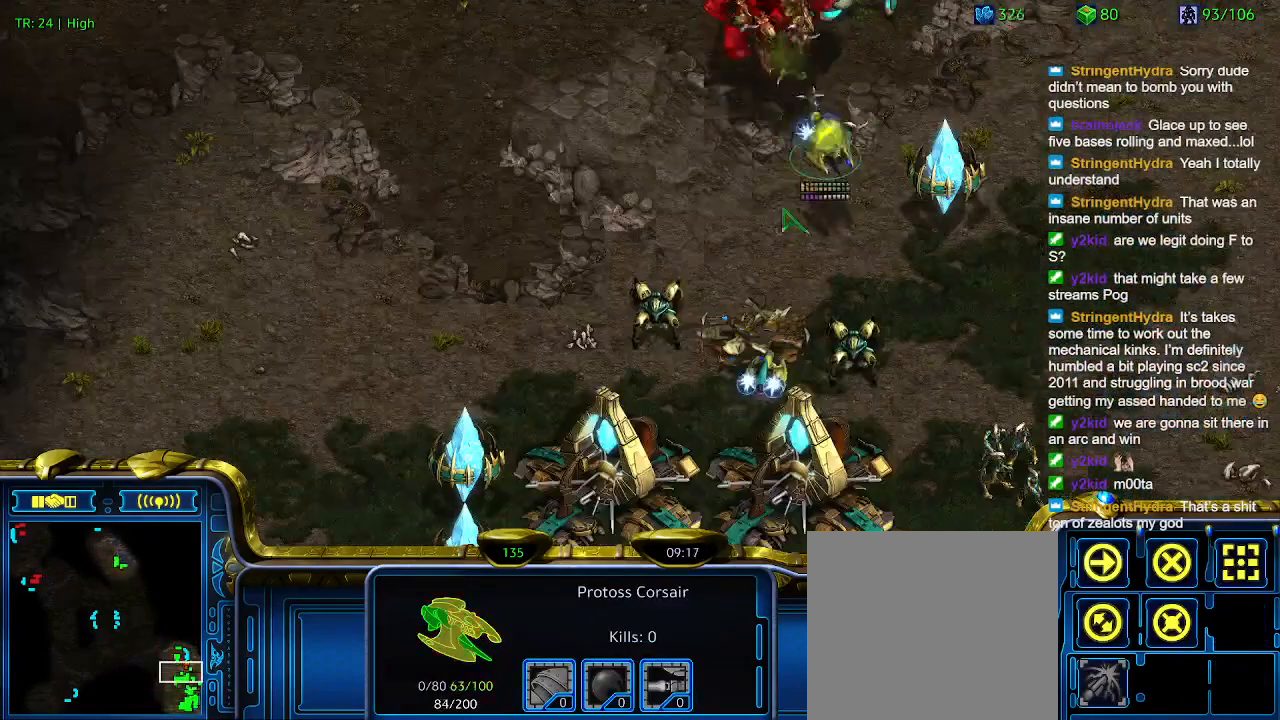
{"keys": [], "events": []}
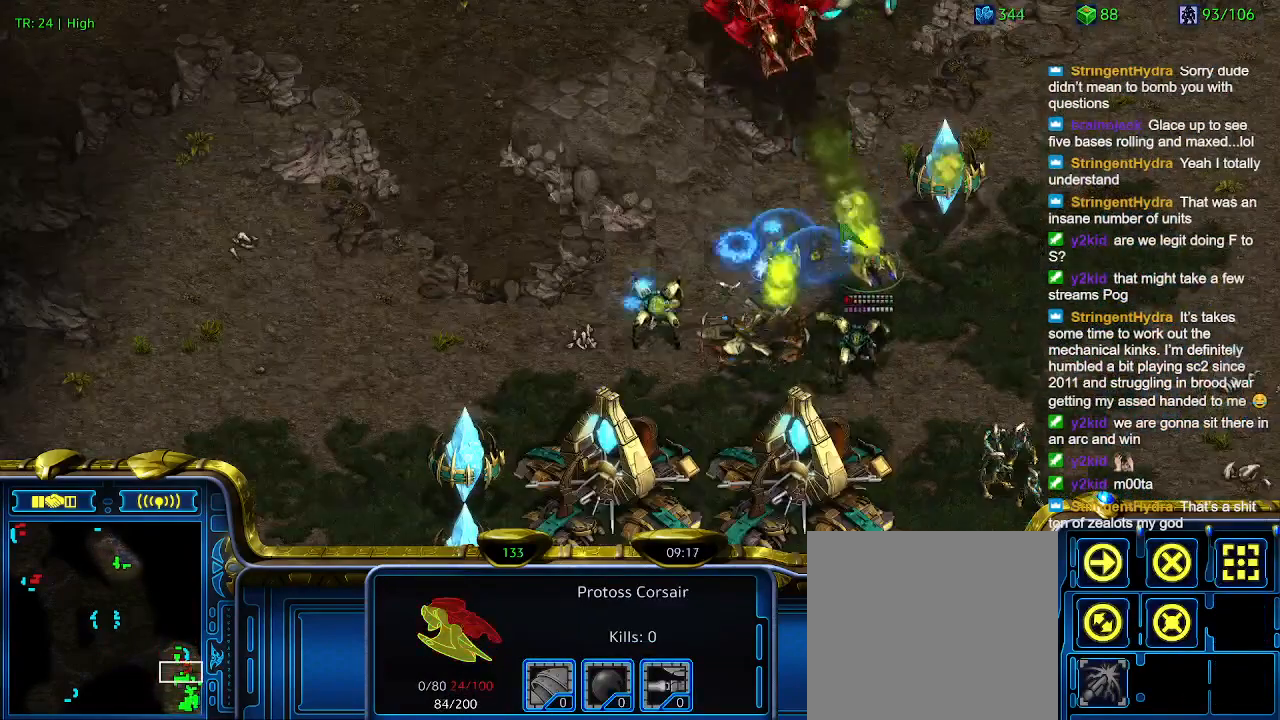
{"keys": [], "events": []}
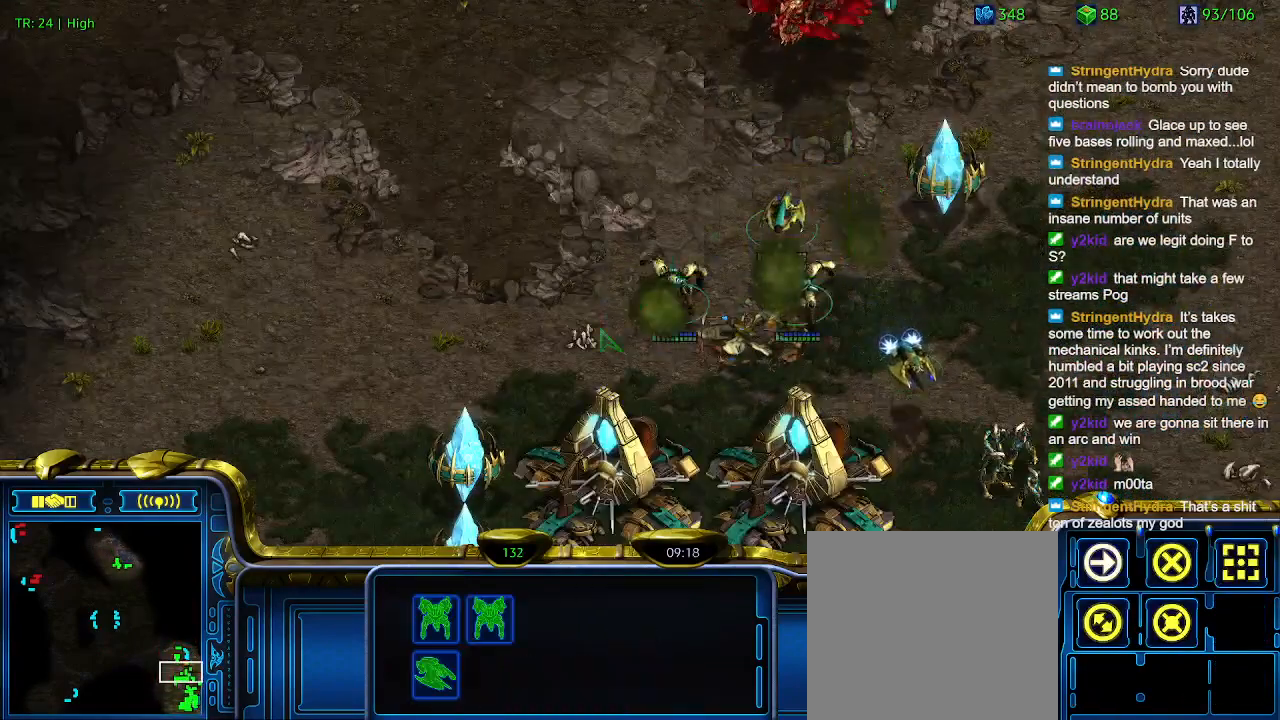
{"keys": [], "events": [[366, "a", "down"], [433, "a", "up"]]}
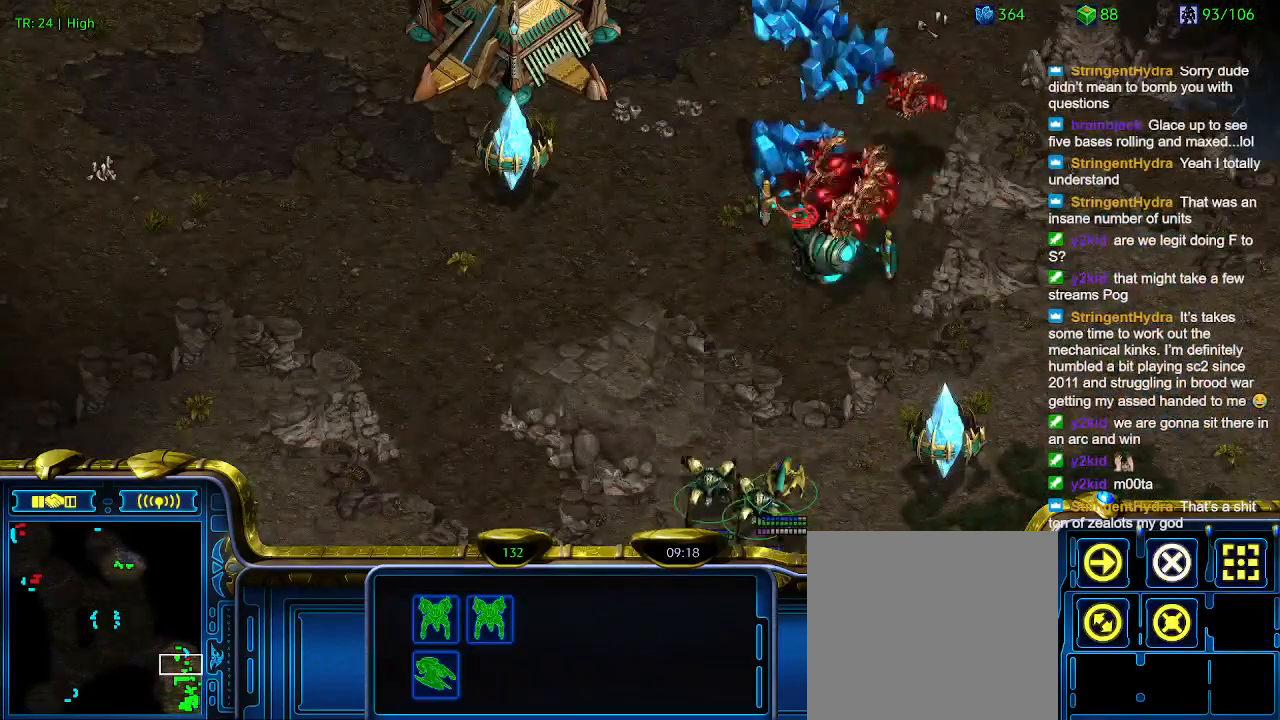
{"keys": [], "events": []}
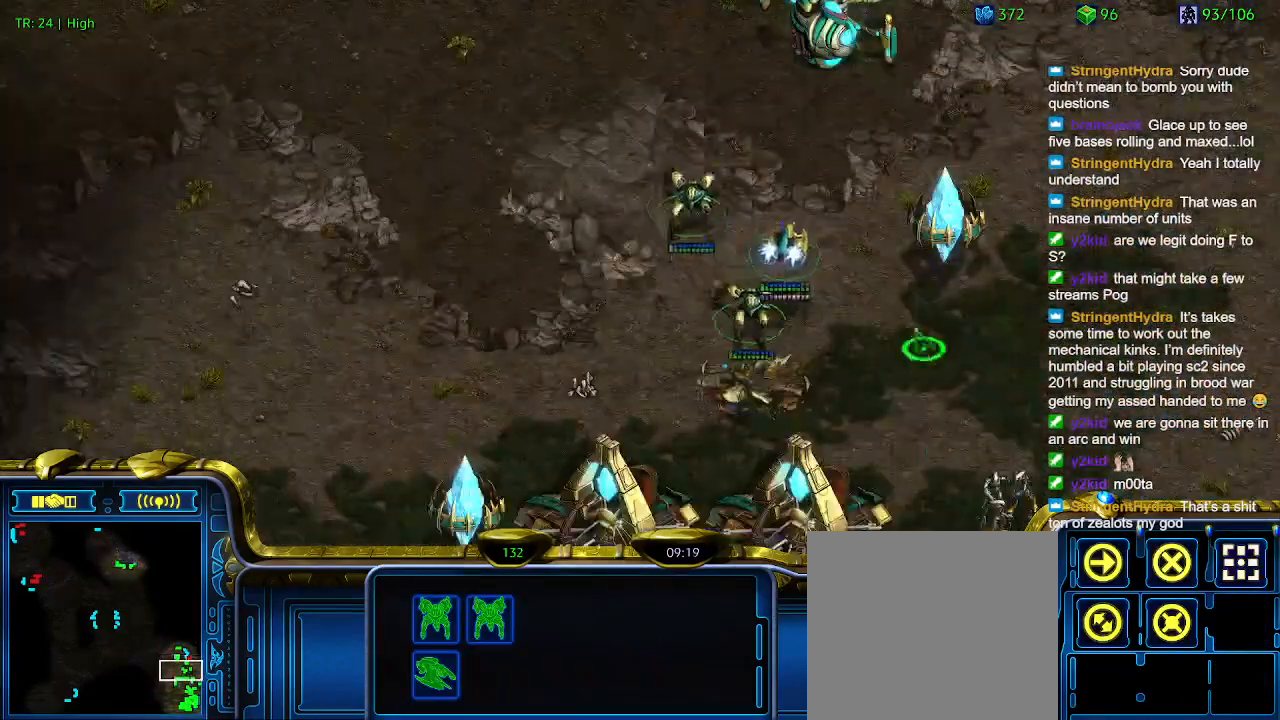
{"keys": [], "events": []}
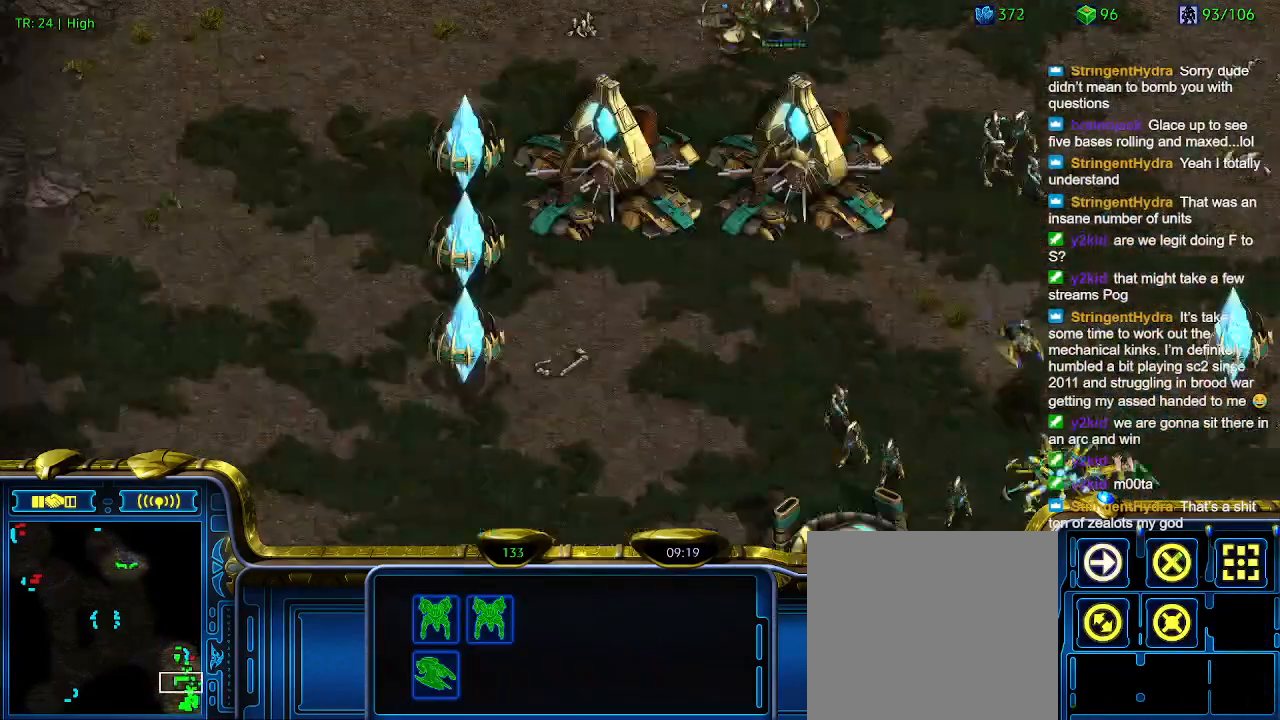
{"keys": [], "events": []}
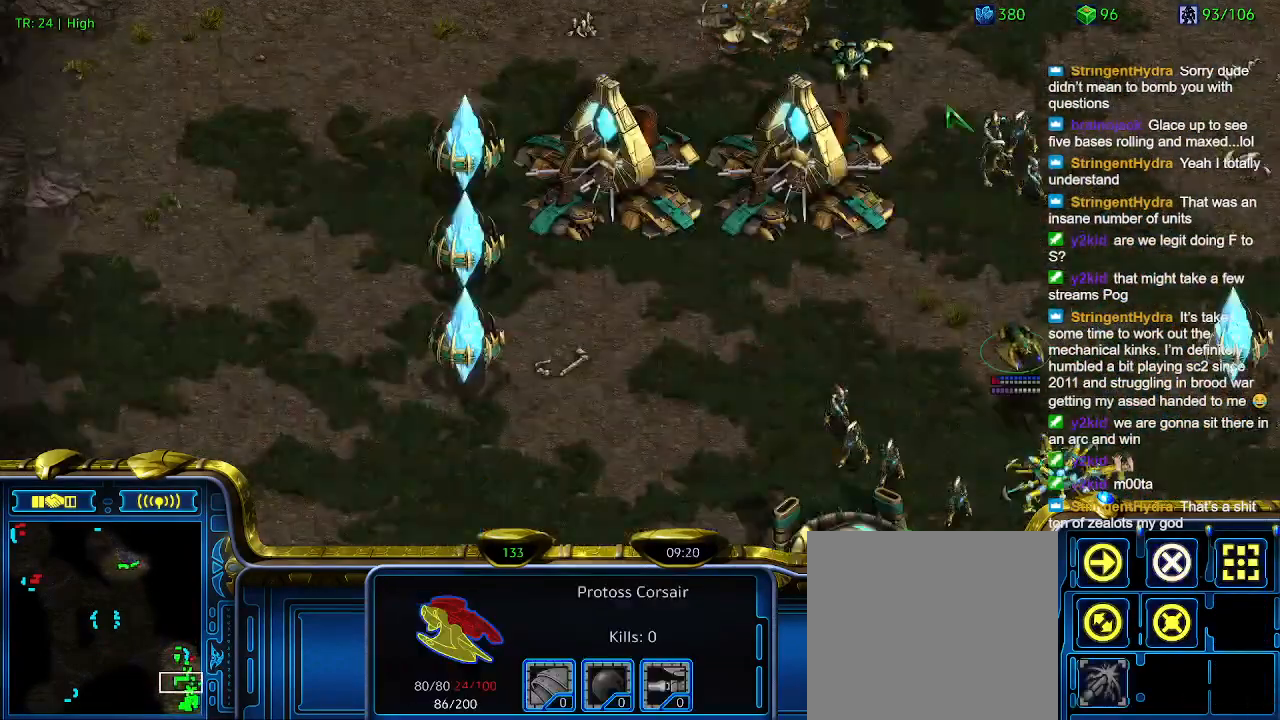
{"keys": [], "events": []}